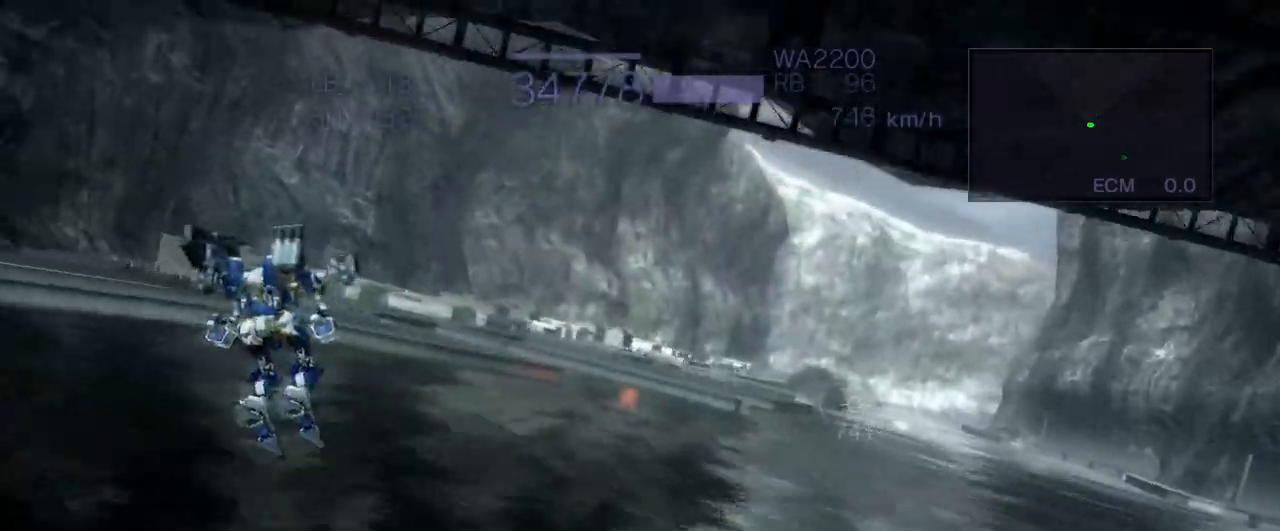
Gameplay with a controller (arcade stick); each line is a JSON object with the inputs held at the frame after it. "events" lists button and stick changes between this image and that frame as [ms after this image, input, new state], when the widget could be followed in between. Not read: L3 R3.
{"buttons": ["CROSS"], "left_stick": "center", "events": [[67, "left_stick", "up"], [217, "CIRCLE", "down"], [400, "CIRCLE", "up"], [450, "left_stick", "center"]]}
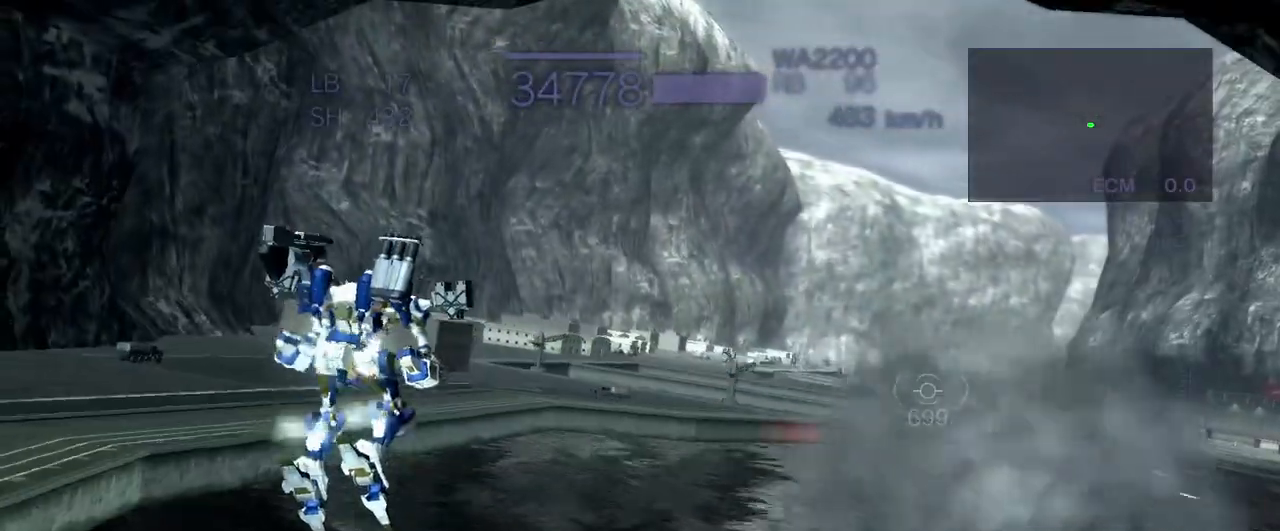
{"buttons": ["SQUARE"], "left_stick": "up", "events": [[183, "CROSS", "up"], [283, "left_stick", "up"], [467, "SQUARE", "down"]]}
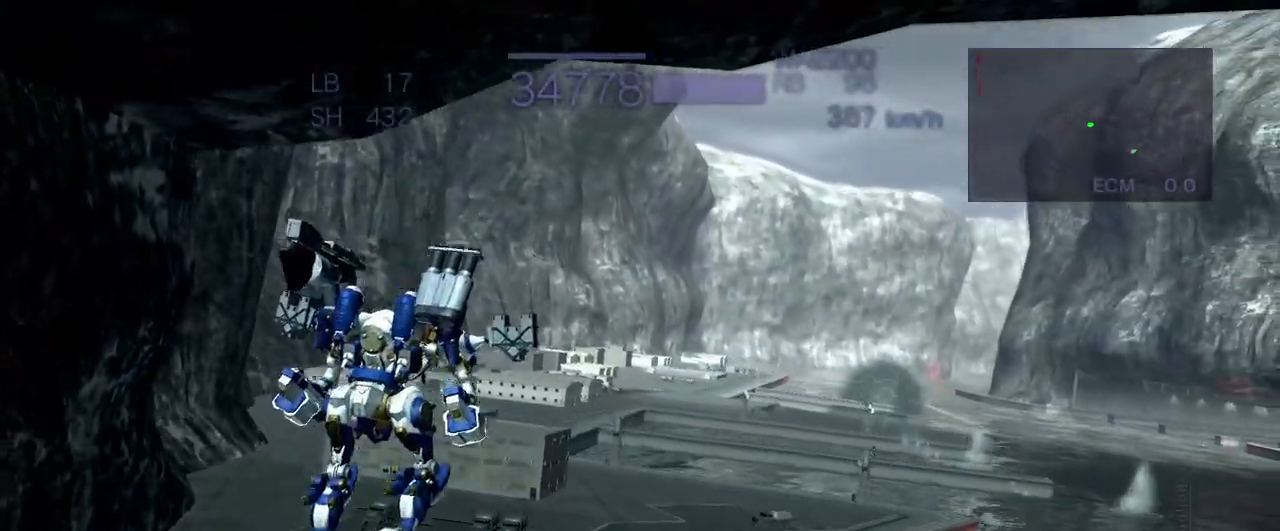
{"buttons": ["CROSS", "R2"], "left_stick": "up", "events": [[33, "CROSS", "down"], [83, "SQUARE", "up"], [133, "SQUARE", "down"], [200, "SQUARE", "up"], [467, "R2", "down"]]}
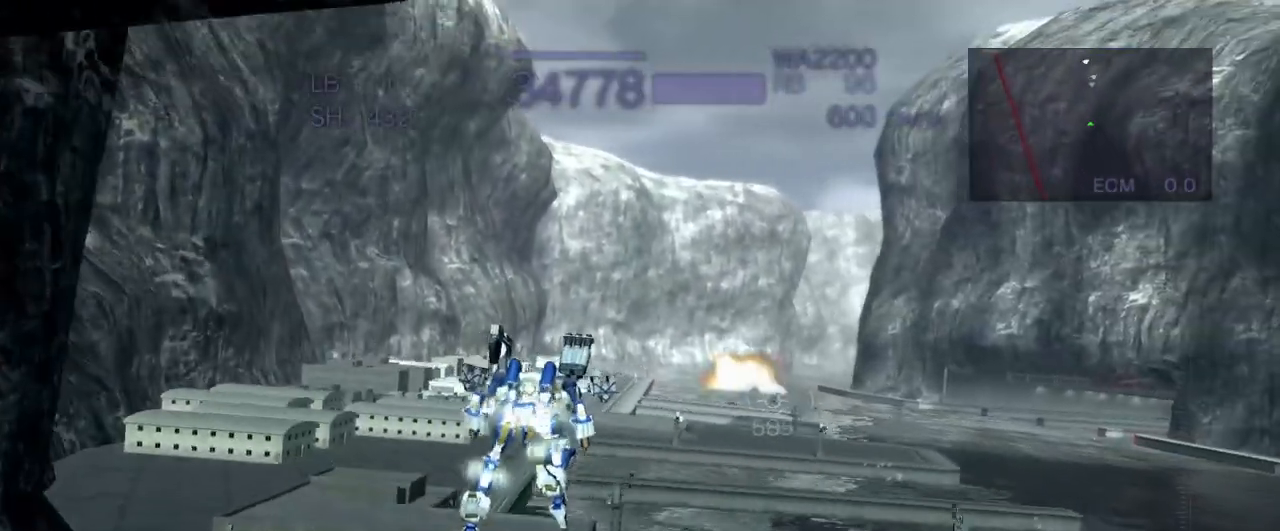
{"buttons": ["CROSS"], "left_stick": "up", "events": [[467, "R2", "up"]]}
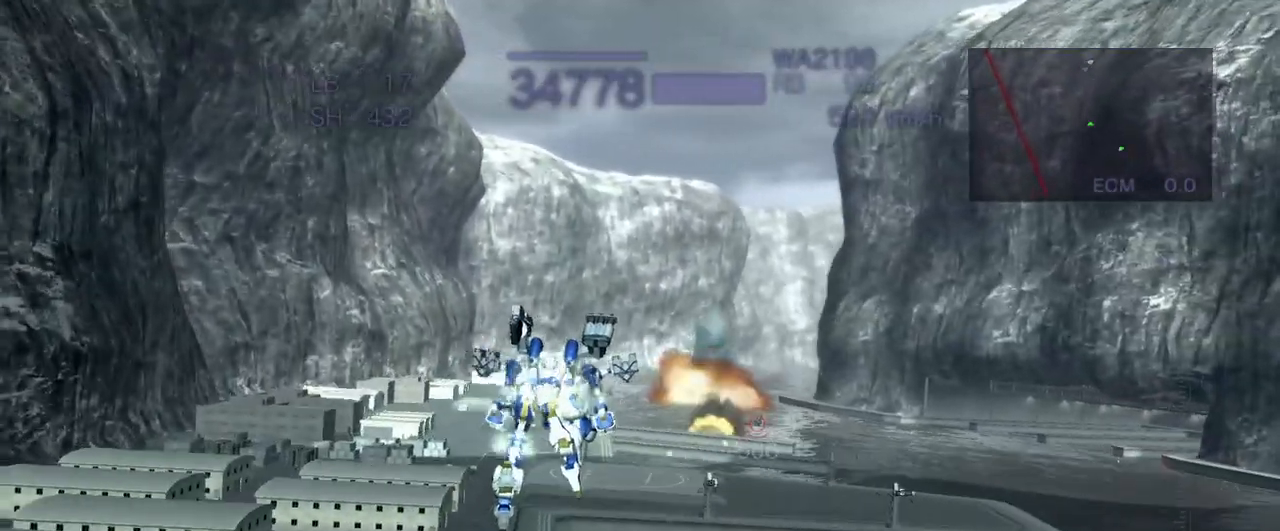
{"buttons": ["CROSS"], "left_stick": "right", "events": [[150, "left_stick", "right"], [300, "SQUARE", "down"], [433, "SQUARE", "up"]]}
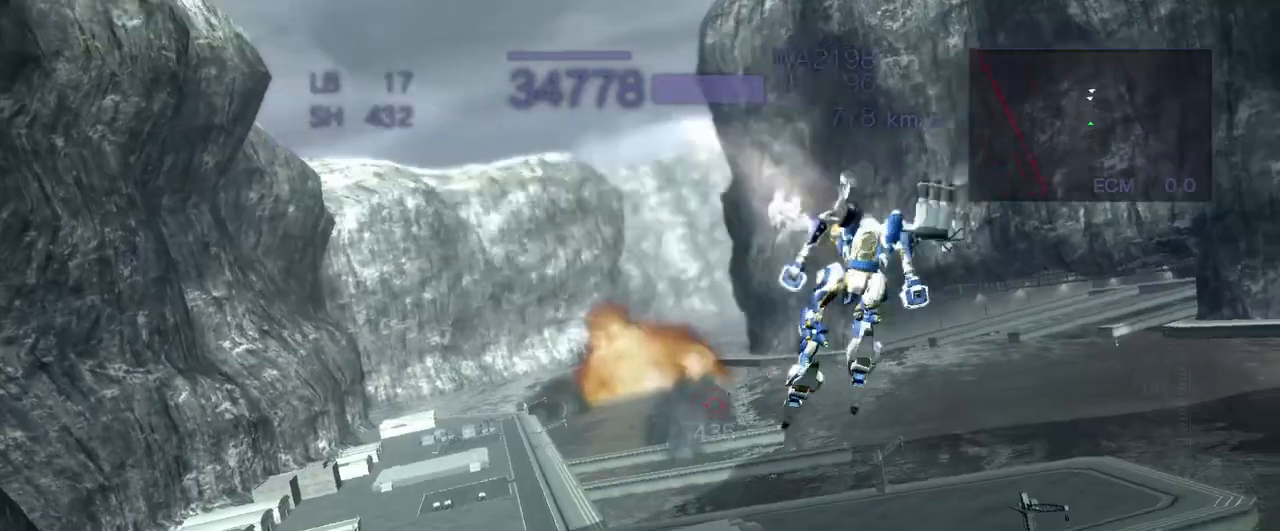
{"buttons": ["CROSS", "CIRCLE"], "left_stick": "left", "events": [[17, "CROSS", "up"], [67, "CIRCLE", "down"], [183, "left_stick", "center"], [283, "CROSS", "down"], [467, "left_stick", "left"]]}
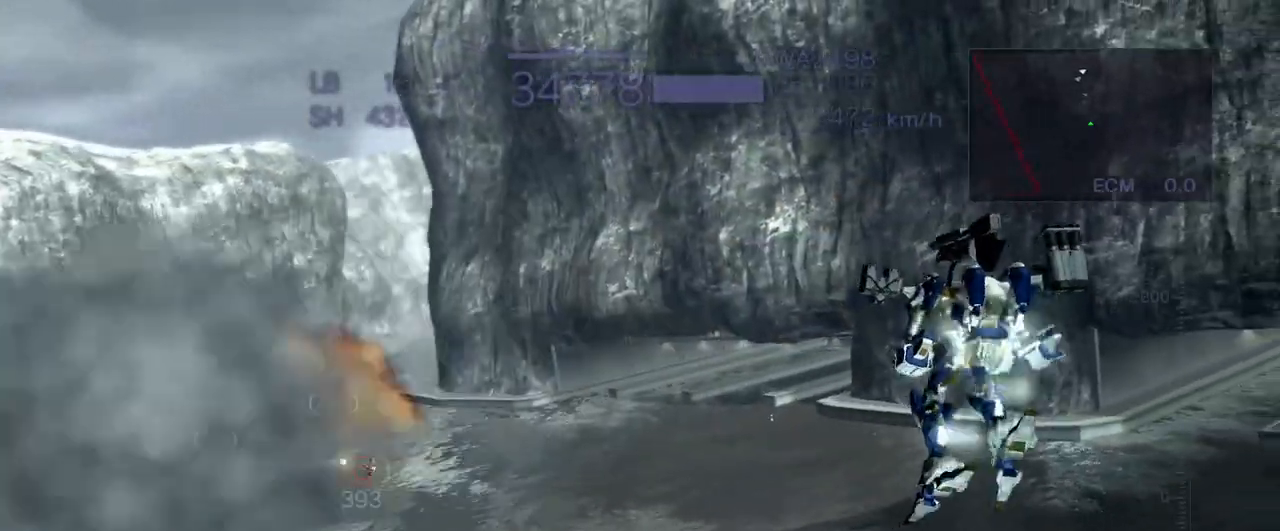
{"buttons": ["CROSS"], "left_stick": "center", "events": [[183, "CIRCLE", "up"], [433, "left_stick", "center"]]}
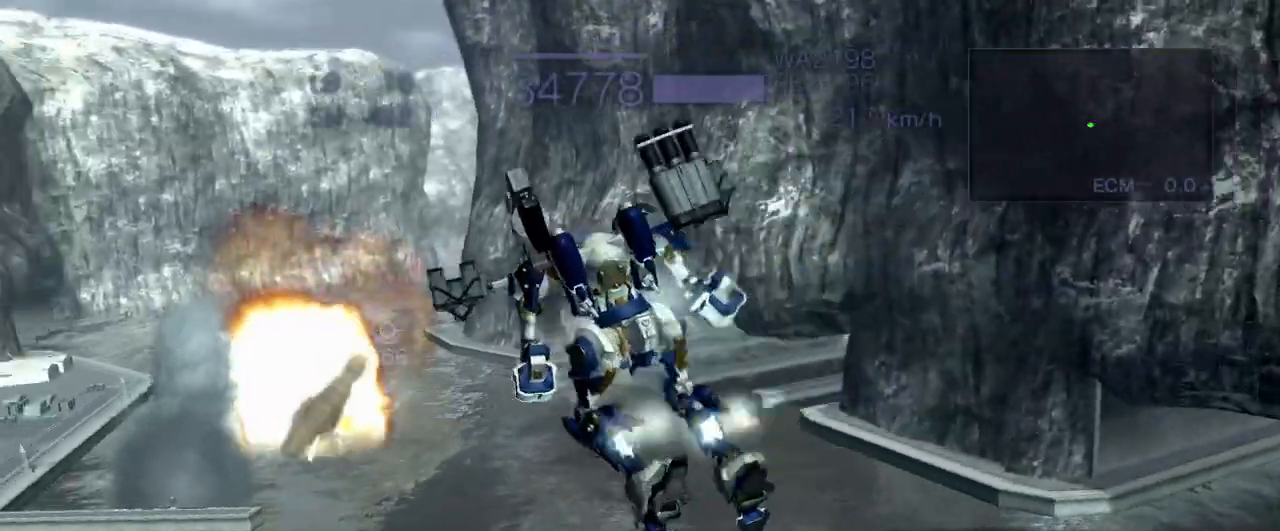
{"buttons": ["R2"], "left_stick": "center", "events": [[33, "CROSS", "up"], [300, "R2", "down"]]}
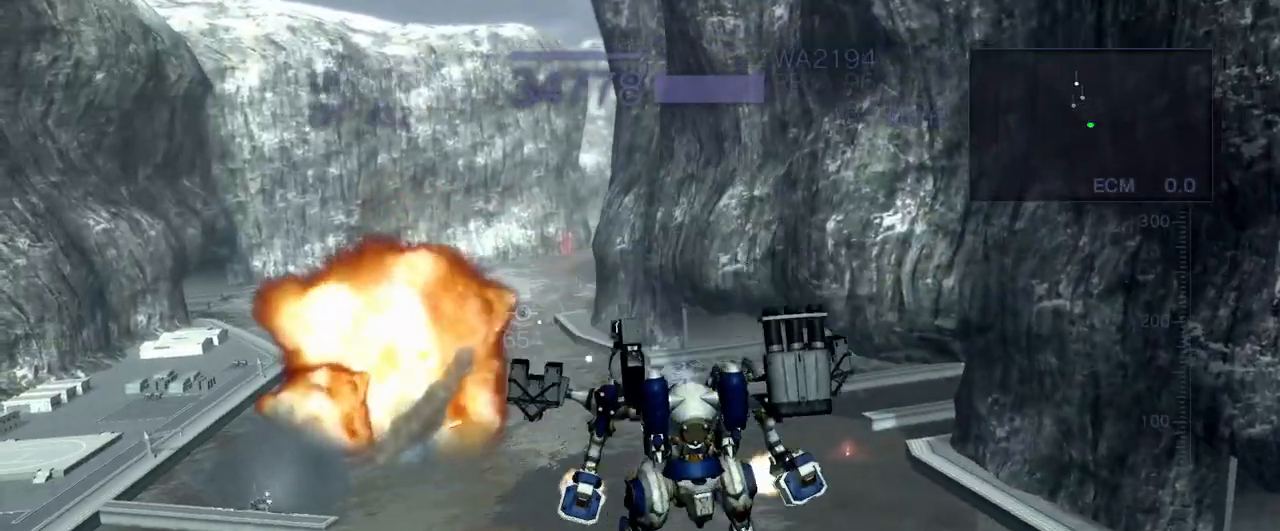
{"buttons": ["CROSS", "R2"], "left_stick": "center", "events": [[33, "left_stick", "left"], [50, "CROSS", "down"], [150, "SQUARE", "down"], [317, "SQUARE", "up"], [350, "left_stick", "center"]]}
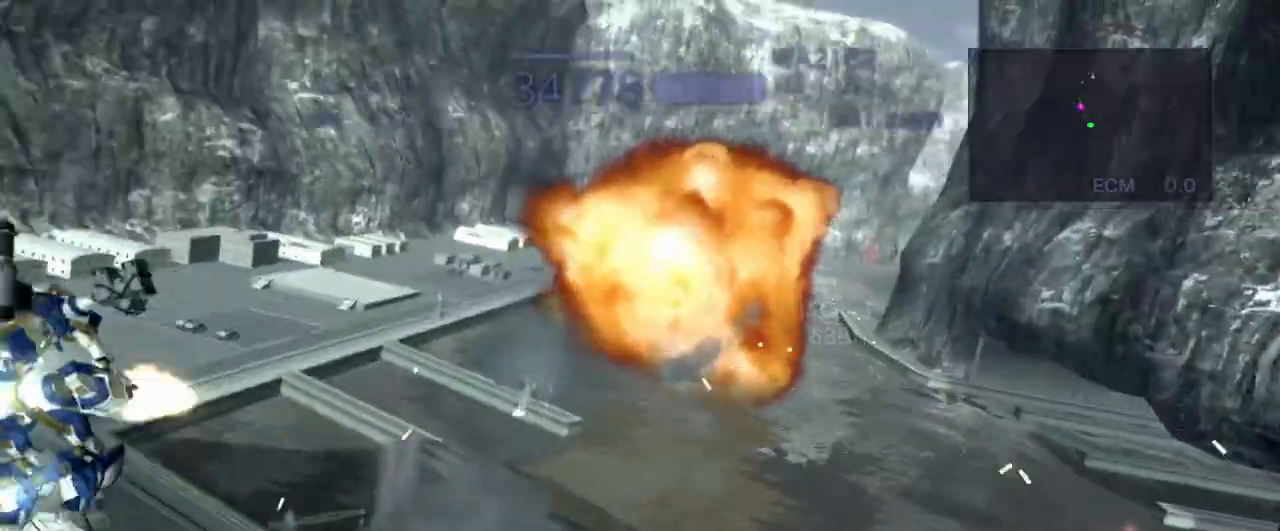
{"buttons": ["CROSS", "R2"], "left_stick": "center", "events": [[67, "CROSS", "up"], [67, "left_stick", "up"], [83, "CROSS", "down"], [167, "SQUARE", "down"], [333, "SQUARE", "up"], [400, "left_stick", "center"]]}
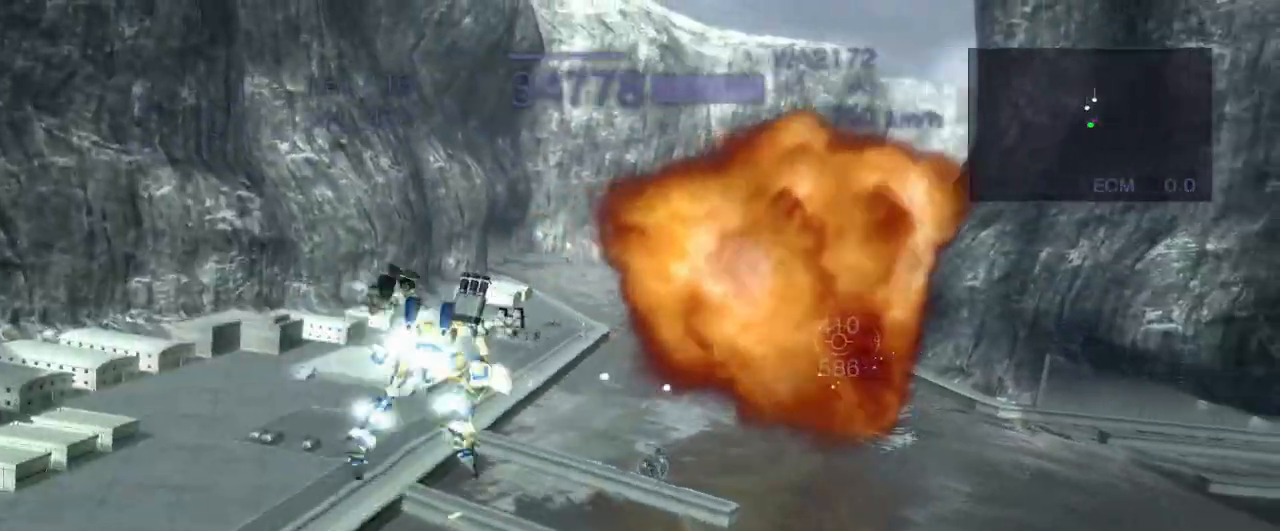
{"buttons": ["CROSS", "R2"], "left_stick": "center", "events": []}
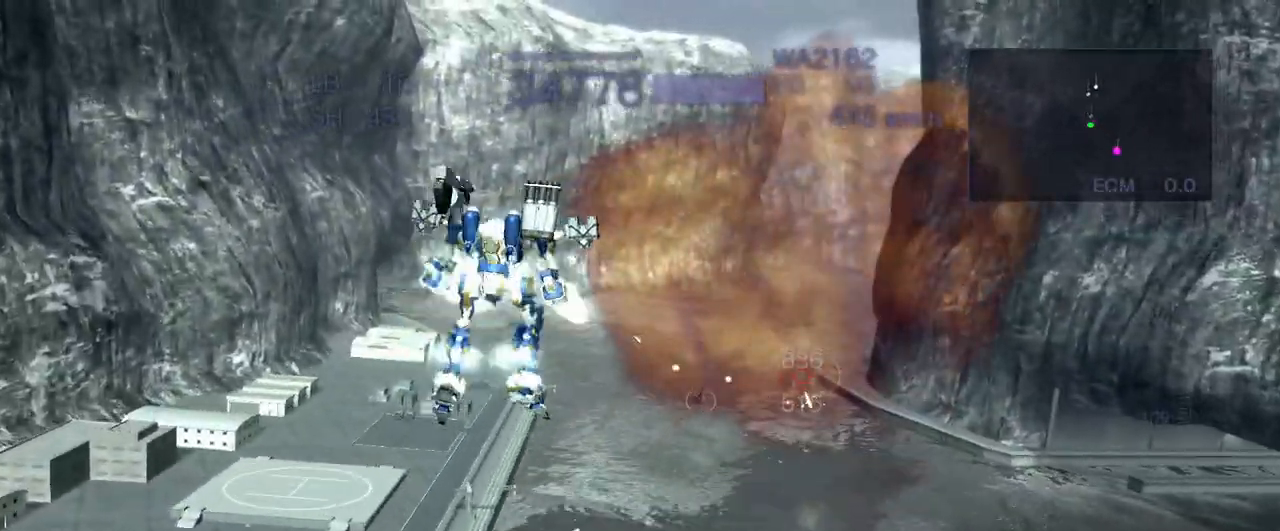
{"buttons": ["CROSS", "SQUARE"], "left_stick": "up", "events": [[133, "CROSS", "up"], [133, "left_stick", "up"], [150, "R2", "up"], [233, "CROSS", "down"], [450, "SQUARE", "down"]]}
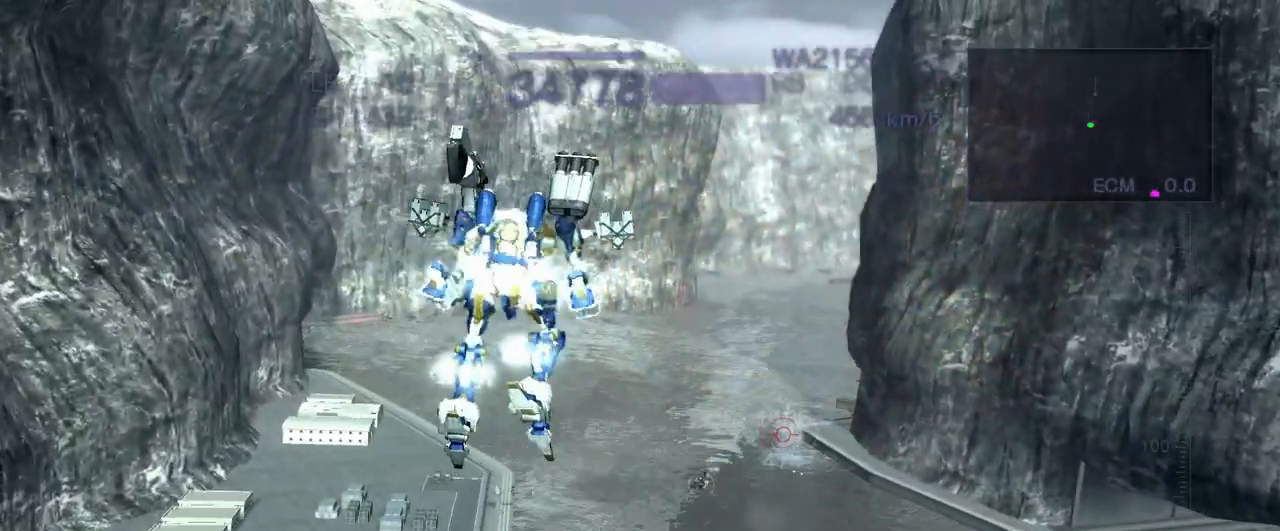
{"buttons": ["CROSS"], "left_stick": "center", "events": [[117, "SQUARE", "up"], [200, "left_stick", "center"], [317, "CIRCLE", "down"], [433, "CIRCLE", "up"]]}
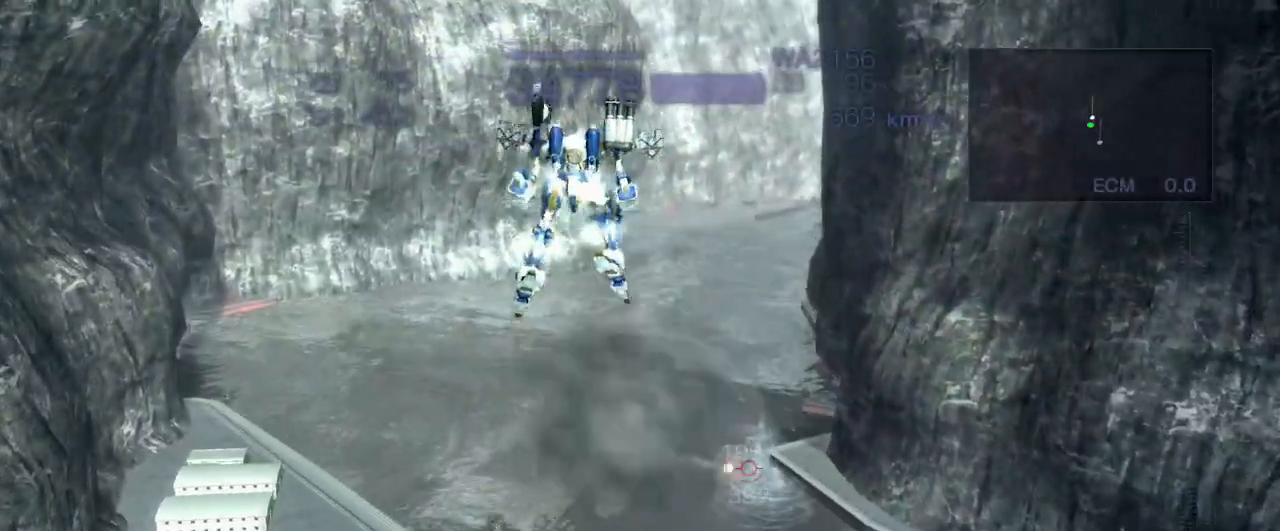
{"buttons": [], "left_stick": "center", "events": [[50, "CROSS", "up"]]}
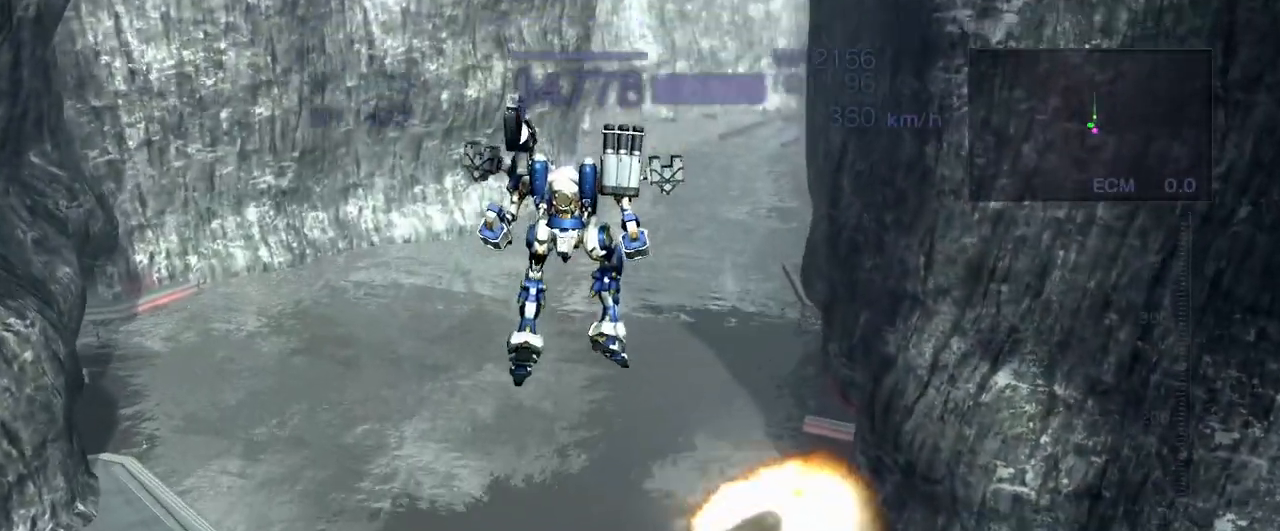
{"buttons": ["CROSS"], "left_stick": "up", "events": [[450, "CROSS", "down"], [467, "left_stick", "up"]]}
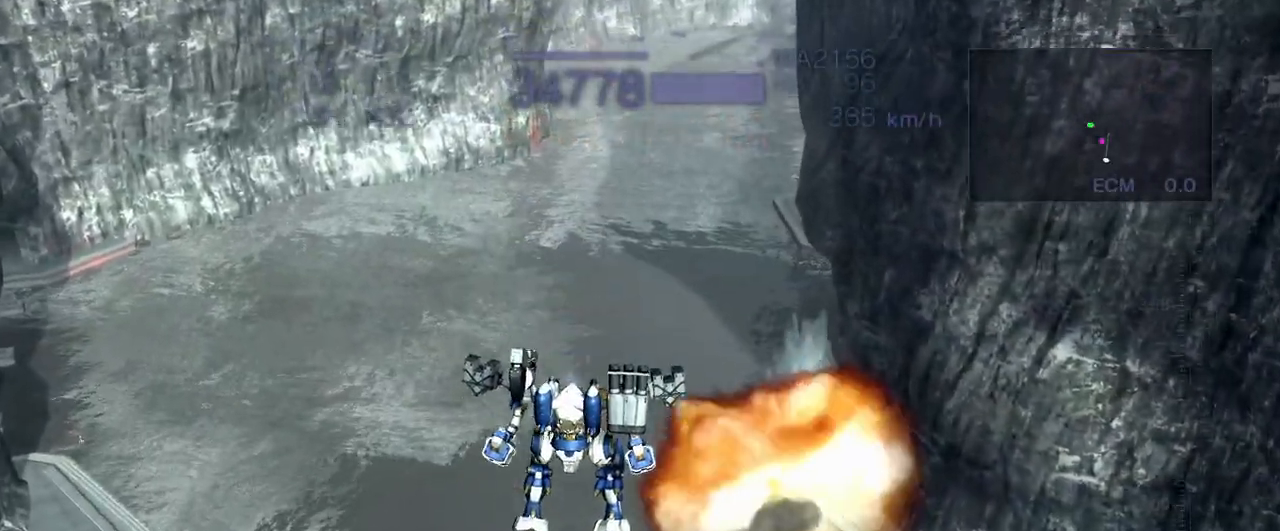
{"buttons": ["SQUARE", "TRIANGLE"], "left_stick": "center", "events": [[150, "SQUARE", "down"], [300, "CROSS", "up"], [383, "left_stick", "center"], [417, "TRIANGLE", "down"]]}
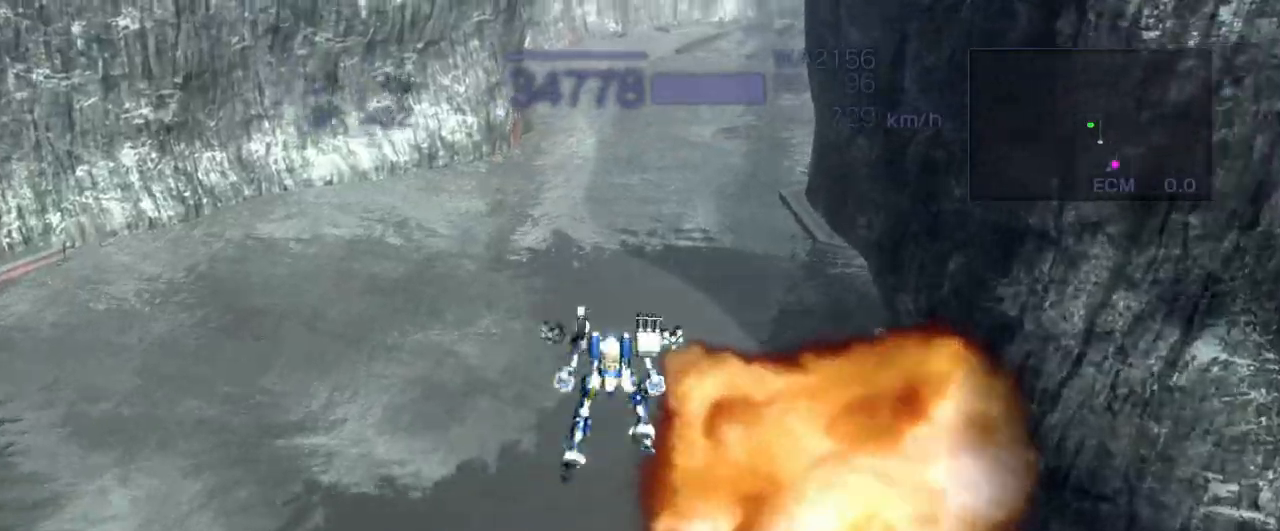
{"buttons": ["SQUARE"], "left_stick": "center", "events": [[333, "TRIANGLE", "up"]]}
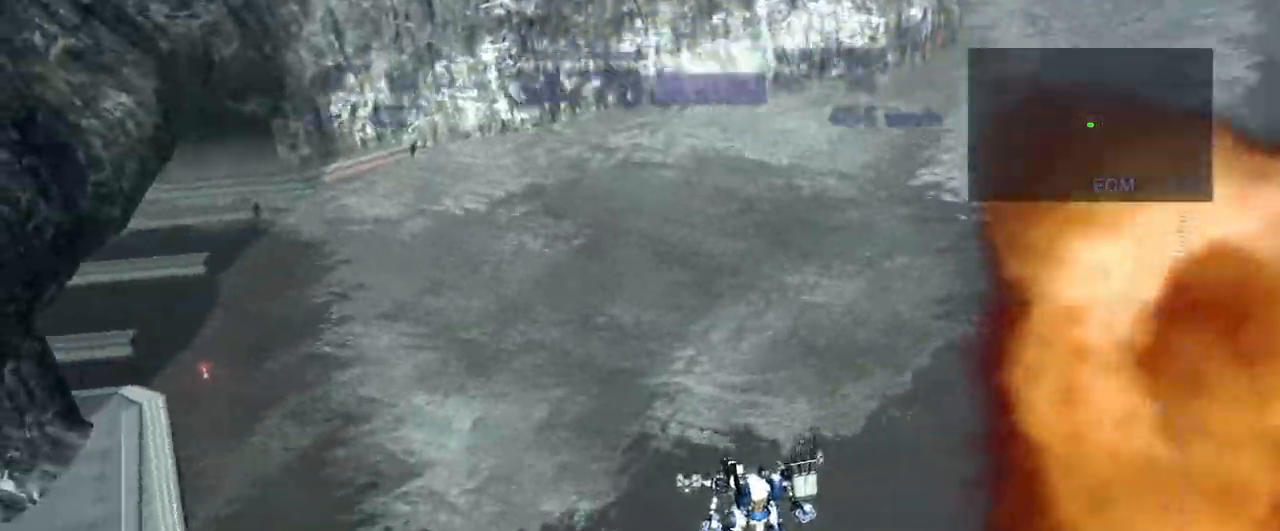
{"buttons": ["R1"], "left_stick": "center", "events": [[117, "R1", "down"], [283, "SQUARE", "up"]]}
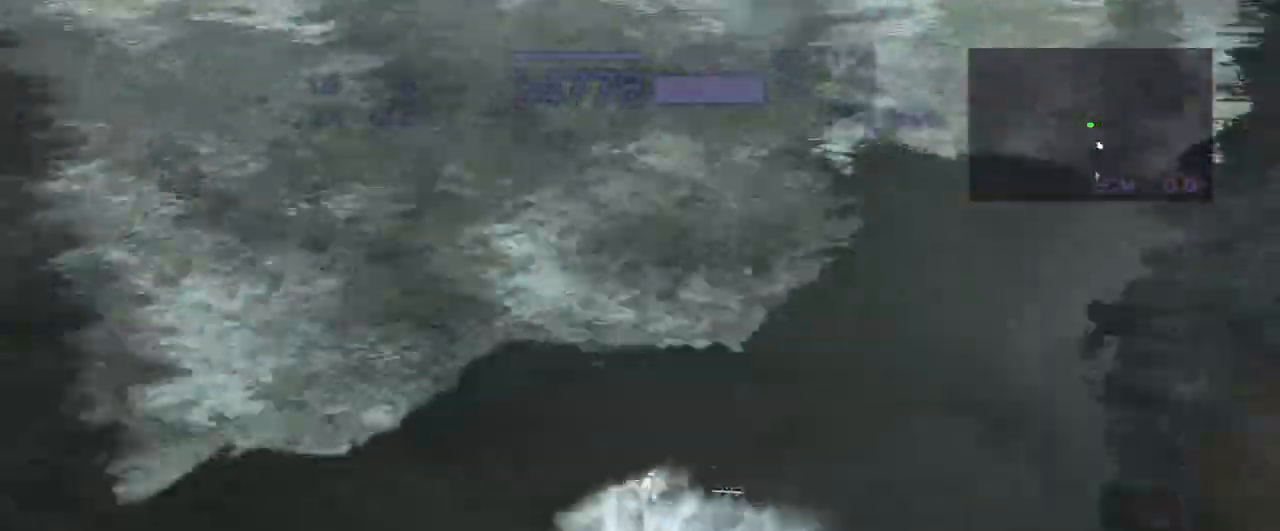
{"buttons": ["CROSS", "R1"], "left_stick": "center", "events": [[17, "SQUARE", "down"], [183, "SQUARE", "up"], [483, "CROSS", "down"]]}
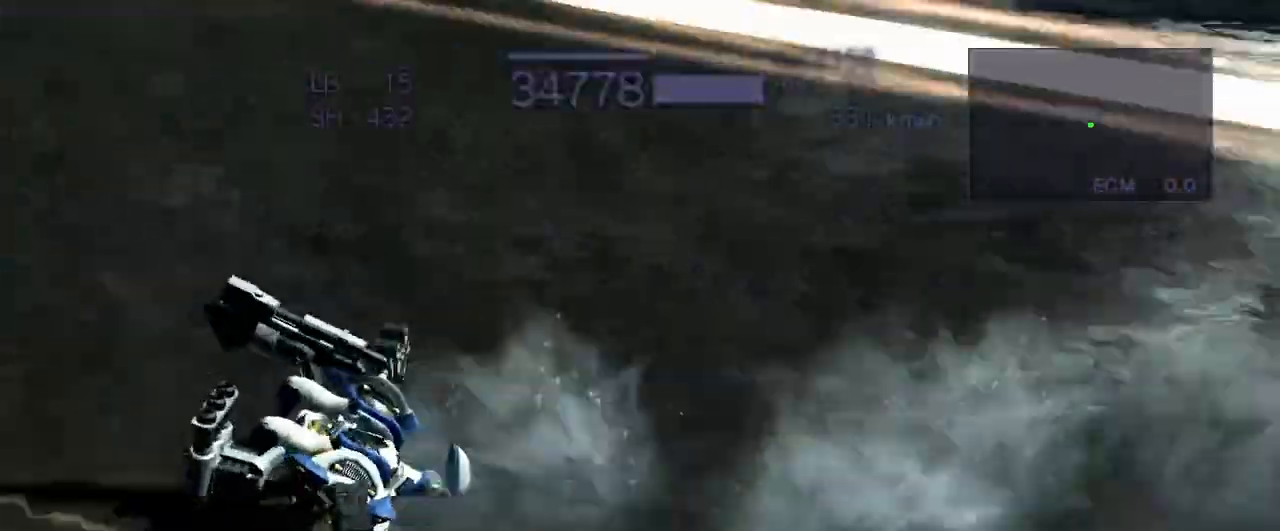
{"buttons": ["CROSS"], "left_stick": "right", "events": [[67, "R1", "up"], [183, "left_stick", "right"]]}
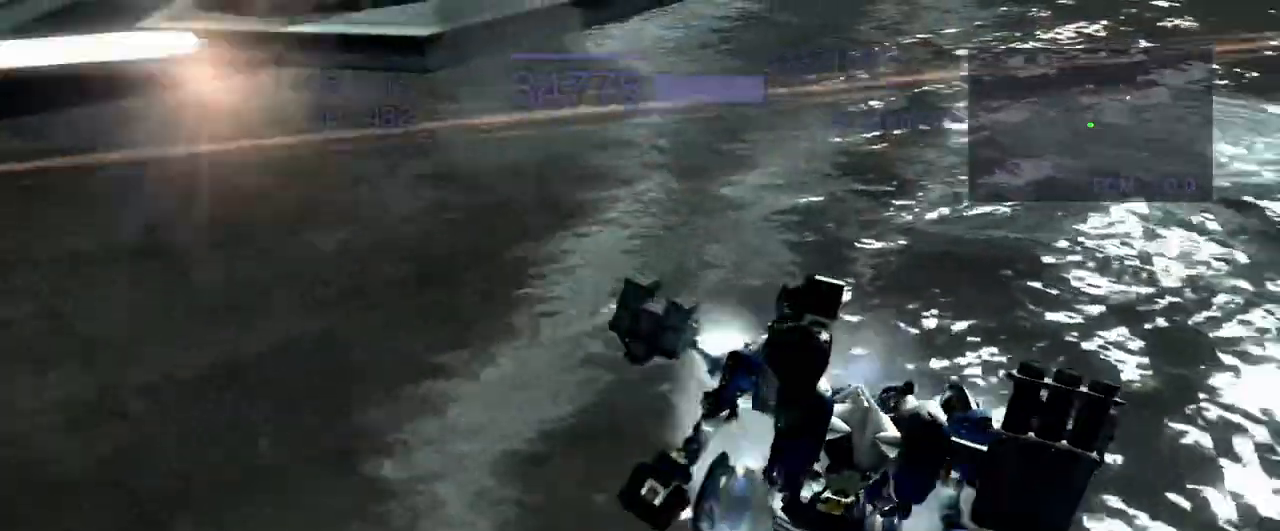
{"buttons": ["CROSS"], "left_stick": "center", "events": [[183, "left_stick", "center"]]}
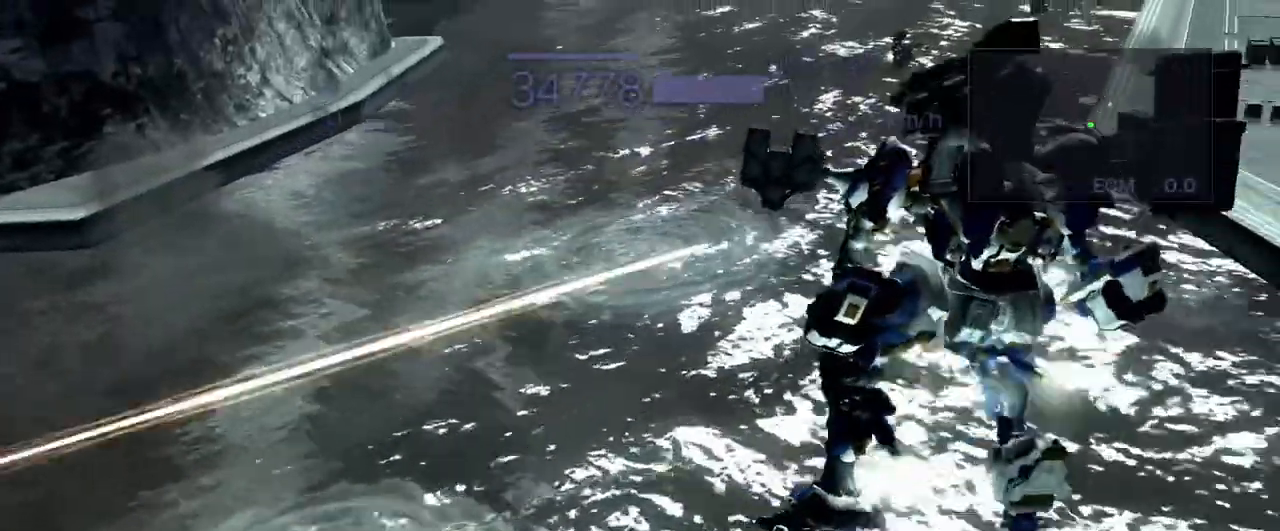
{"buttons": [], "left_stick": "center", "events": [[117, "left_stick", "right"], [400, "CROSS", "up"], [500, "left_stick", "center"]]}
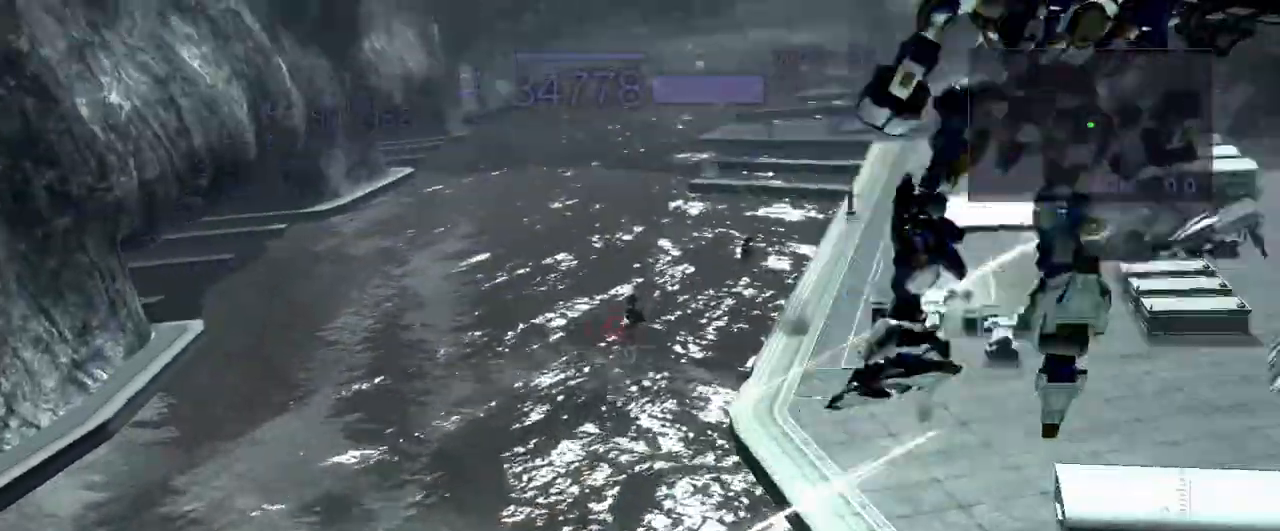
{"buttons": [], "left_stick": "up", "events": [[200, "CIRCLE", "down"], [483, "CIRCLE", "up"], [483, "left_stick", "up"]]}
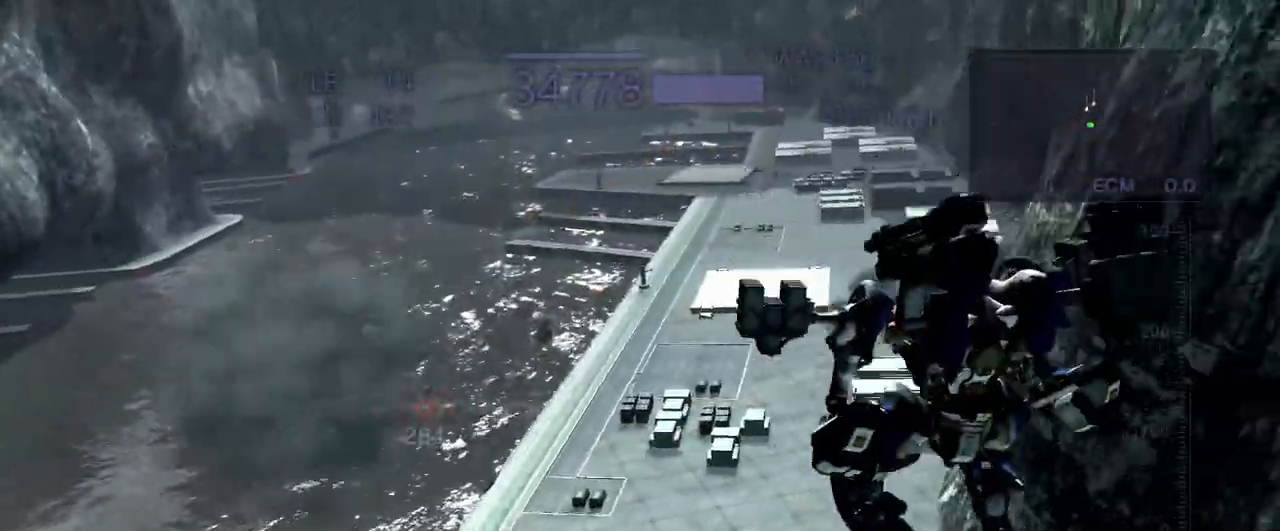
{"buttons": ["R2"], "left_stick": "up", "events": [[50, "CROSS", "down"], [300, "CROSS", "up"], [300, "R2", "down"]]}
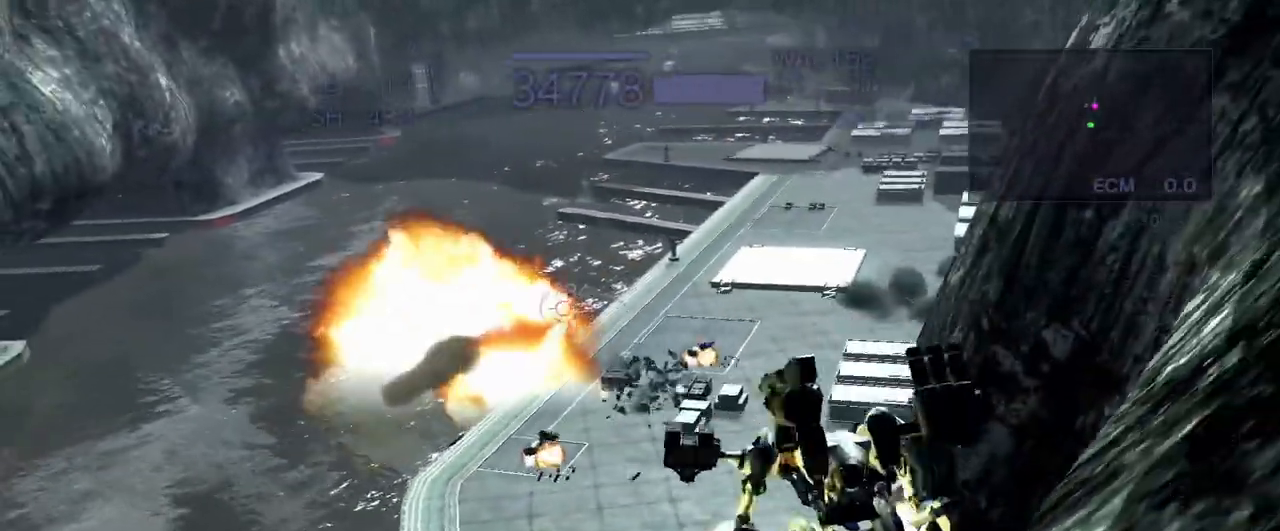
{"buttons": ["CROSS", "R2"], "left_stick": "center", "events": [[100, "left_stick", "left"], [117, "CROSS", "down"], [283, "SQUARE", "down"], [467, "left_stick", "center"], [500, "SQUARE", "up"]]}
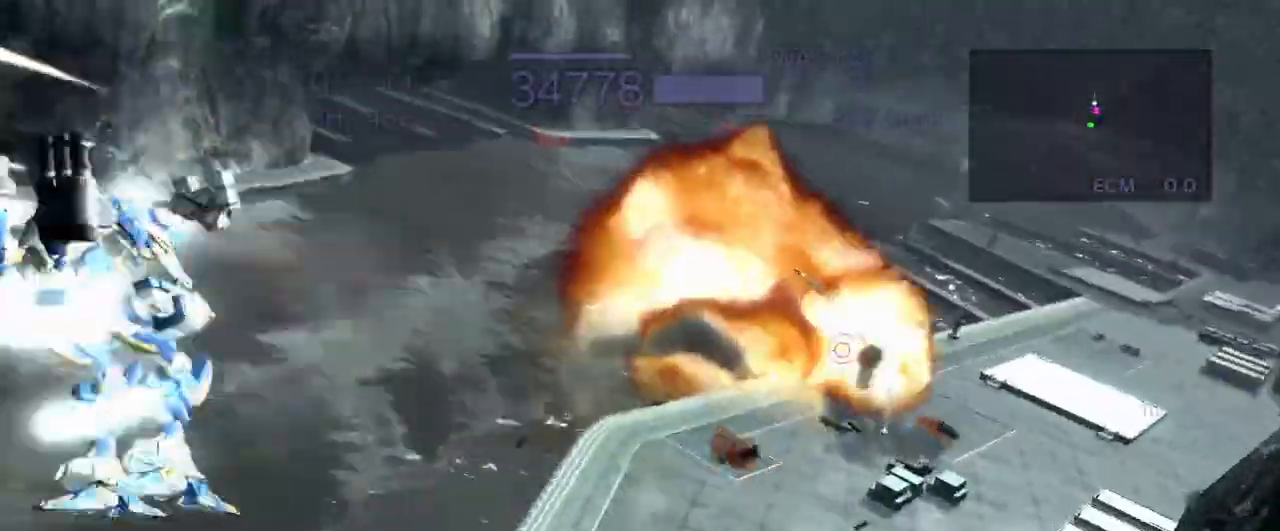
{"buttons": ["CROSS", "R2"], "left_stick": "right", "events": [[150, "SQUARE", "down"], [267, "SQUARE", "up"], [350, "left_stick", "right"]]}
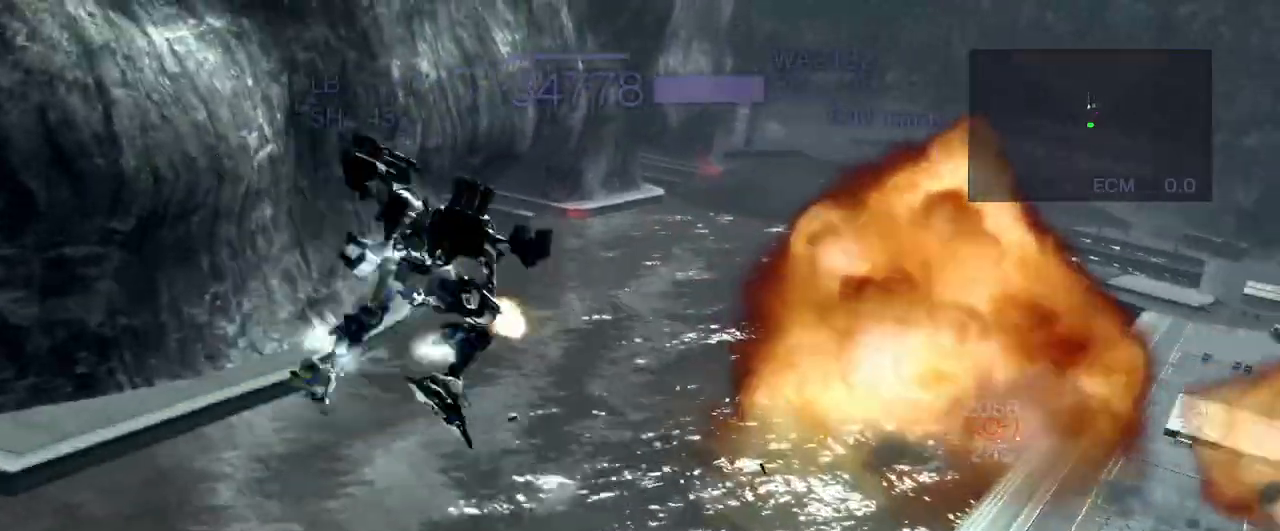
{"buttons": ["R2"], "left_stick": "center", "events": [[17, "SQUARE", "down"], [150, "SQUARE", "up"], [183, "left_stick", "center"], [217, "CROSS", "up"]]}
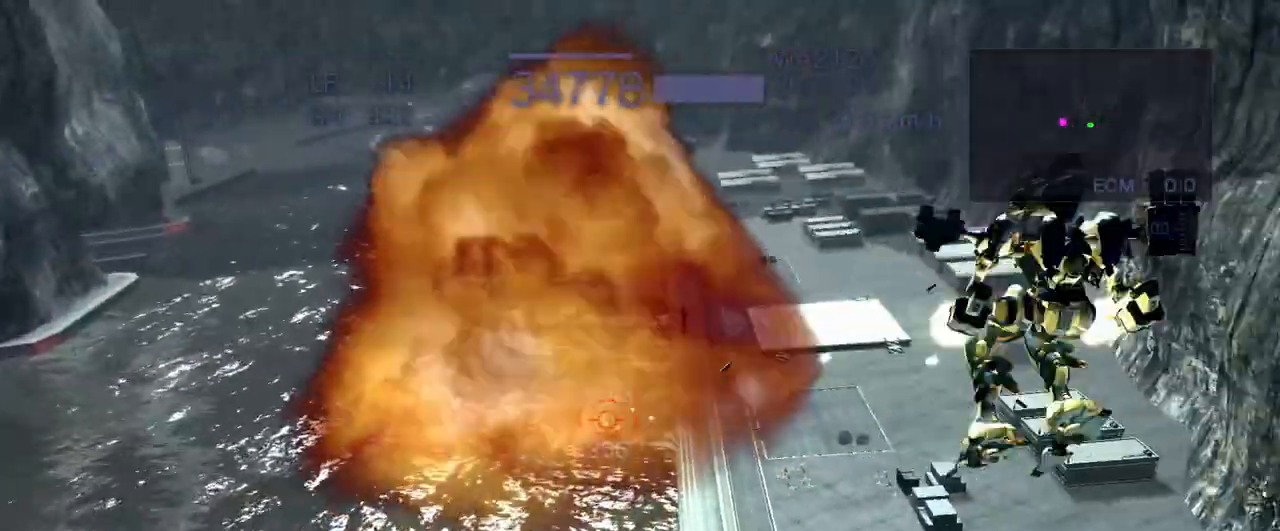
{"buttons": ["CROSS", "SQUARE", "R2"], "left_stick": "up", "events": [[50, "R2", "up"], [83, "CROSS", "down"], [183, "R2", "down"], [233, "CROSS", "up"], [283, "CROSS", "down"], [350, "left_stick", "up"], [383, "SQUARE", "down"]]}
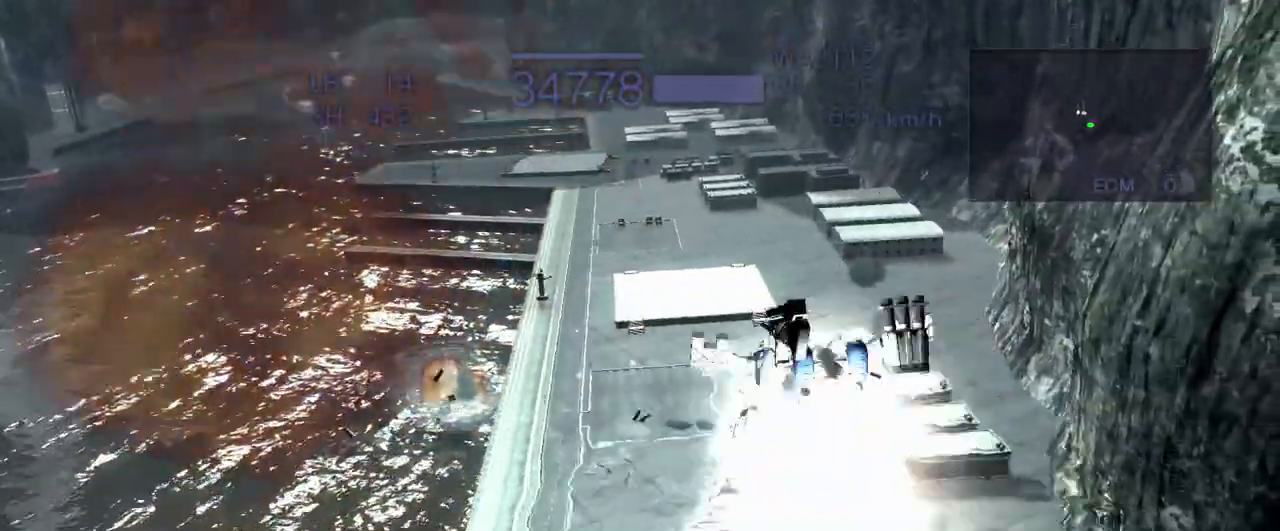
{"buttons": ["TRIANGLE"], "left_stick": "center", "events": [[83, "left_stick", "center"], [133, "R2", "up"], [133, "SQUARE", "up"], [383, "TRIANGLE", "down"], [483, "CROSS", "up"]]}